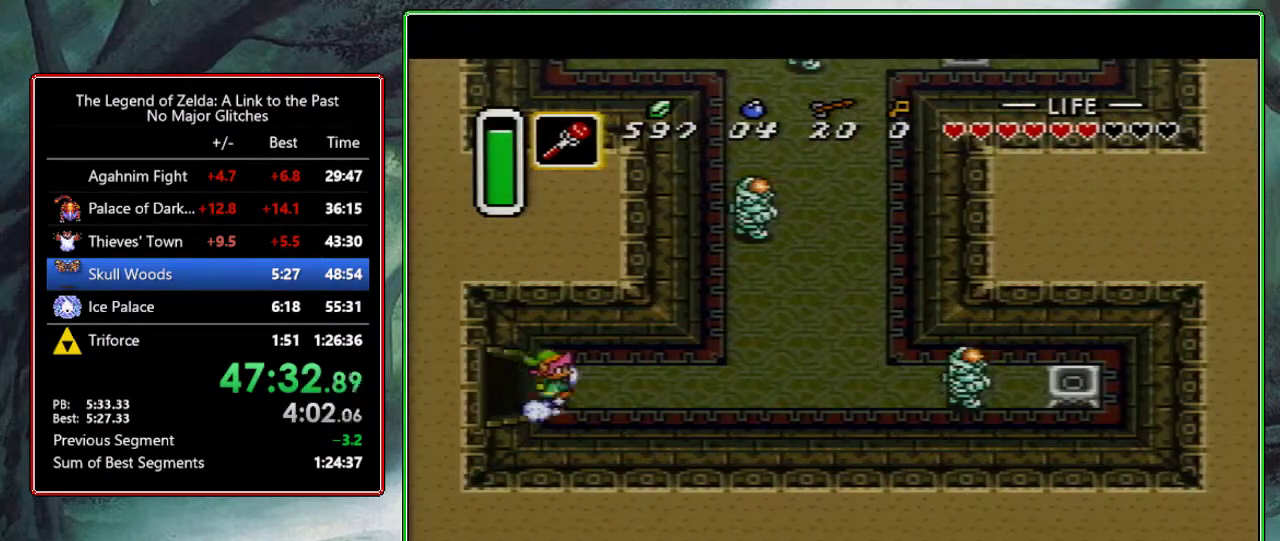
Gameplay with a controller (Nintendo layout); each line is a JSON object with the inputs held at the frame after it. "events" lists button and stick changes between this image and that frame as [ms after this image, input, new state], when the widget could be followed in between. Not read: L3 R3.
{"buttons": ["A", "DPAD_RIGHT"], "events": []}
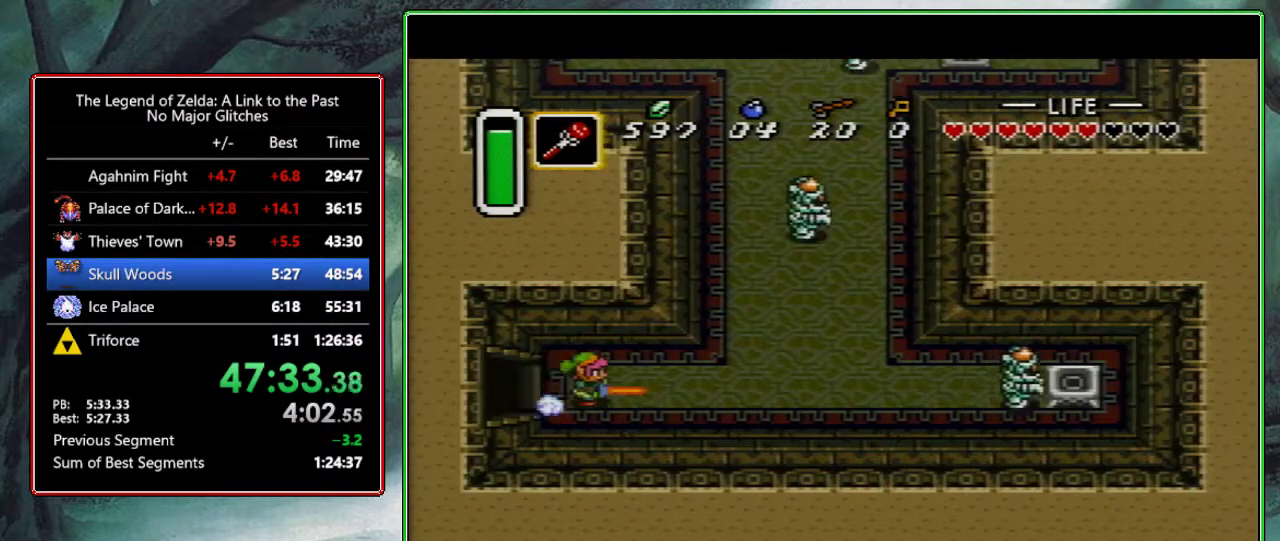
{"buttons": ["DPAD_RIGHT"], "events": [[250, "A", "up"], [250, "DPAD_DOWN", "down"], [300, "Y", "down"], [350, "DPAD_DOWN", "up"], [450, "Y", "up"]]}
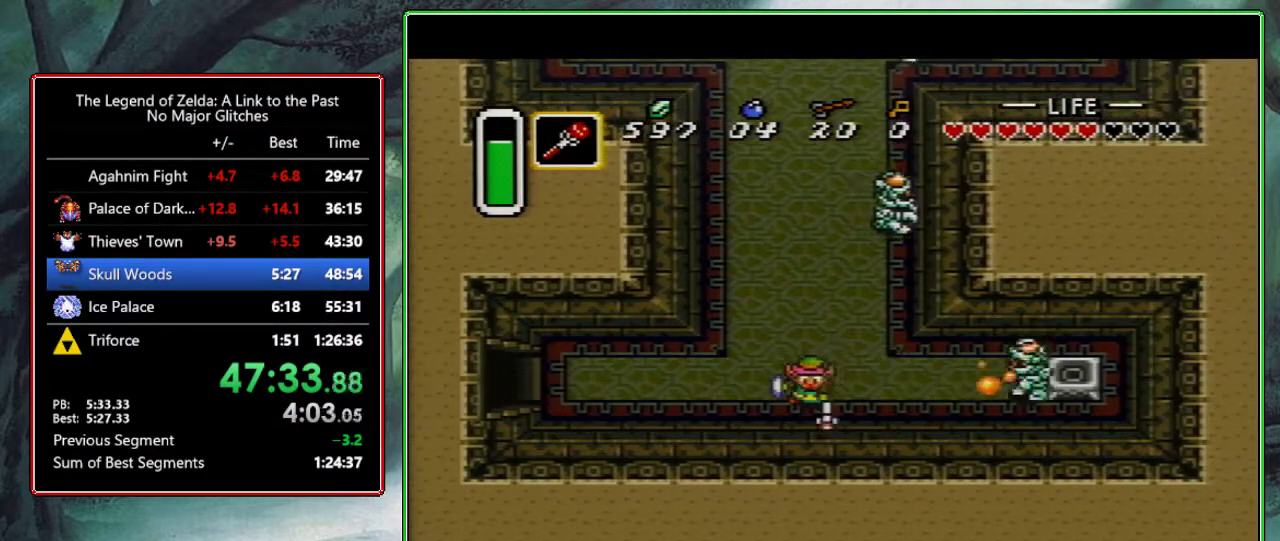
{"buttons": ["A", "DPAD_RIGHT"], "events": [[83, "Y", "down"], [233, "Y", "up"], [500, "A", "down"]]}
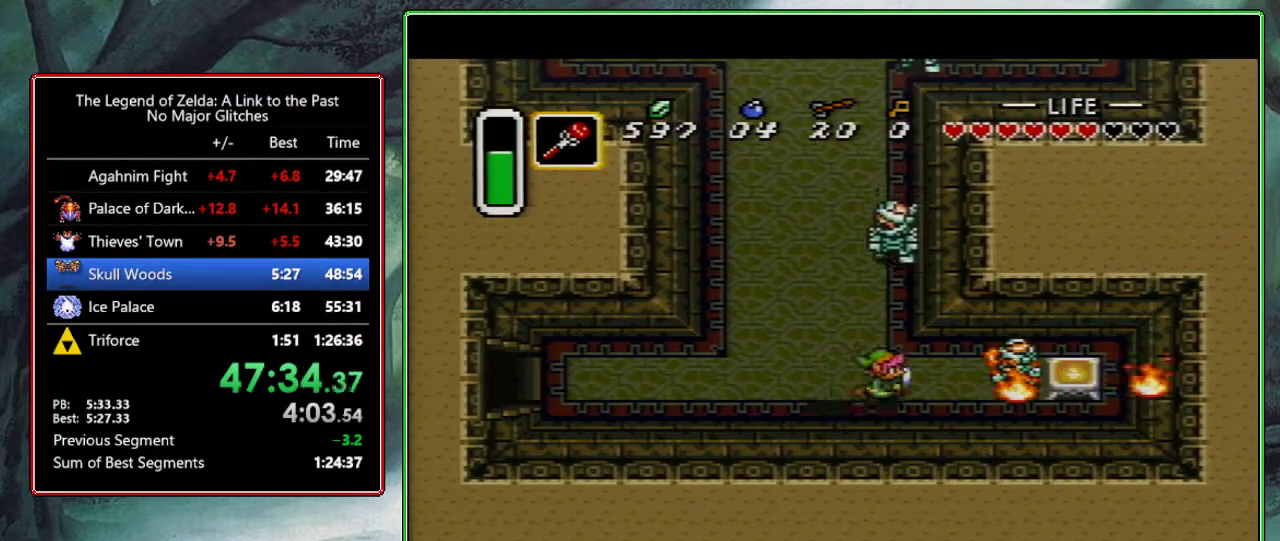
{"buttons": ["A"], "events": [[50, "DPAD_RIGHT", "up"], [100, "DPAD_UP", "down"], [233, "DPAD_UP", "up"]]}
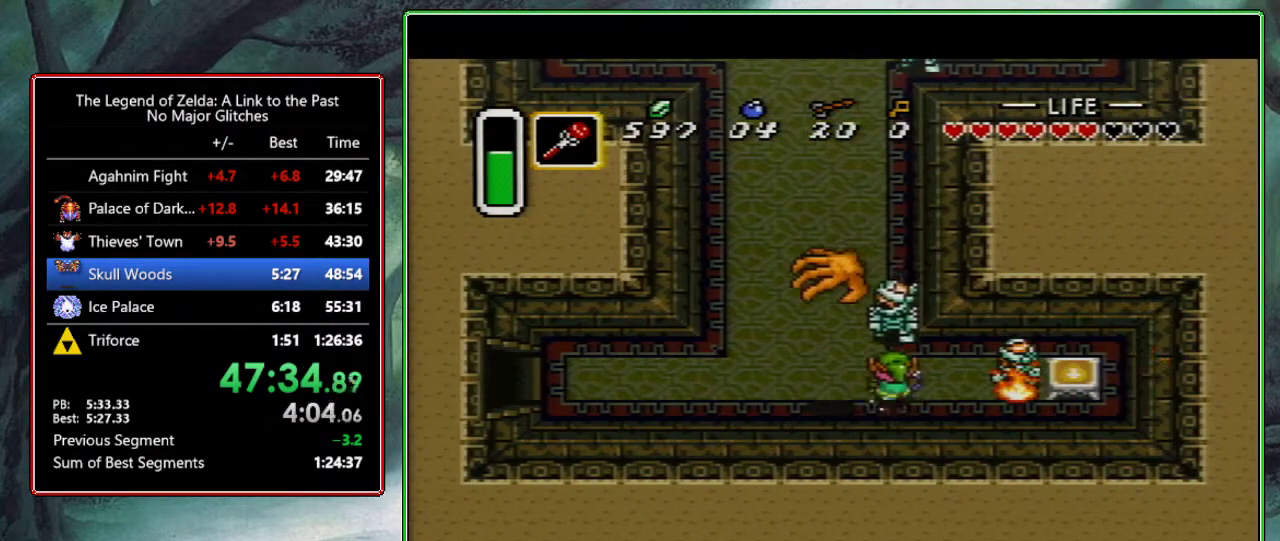
{"buttons": ["A"], "events": []}
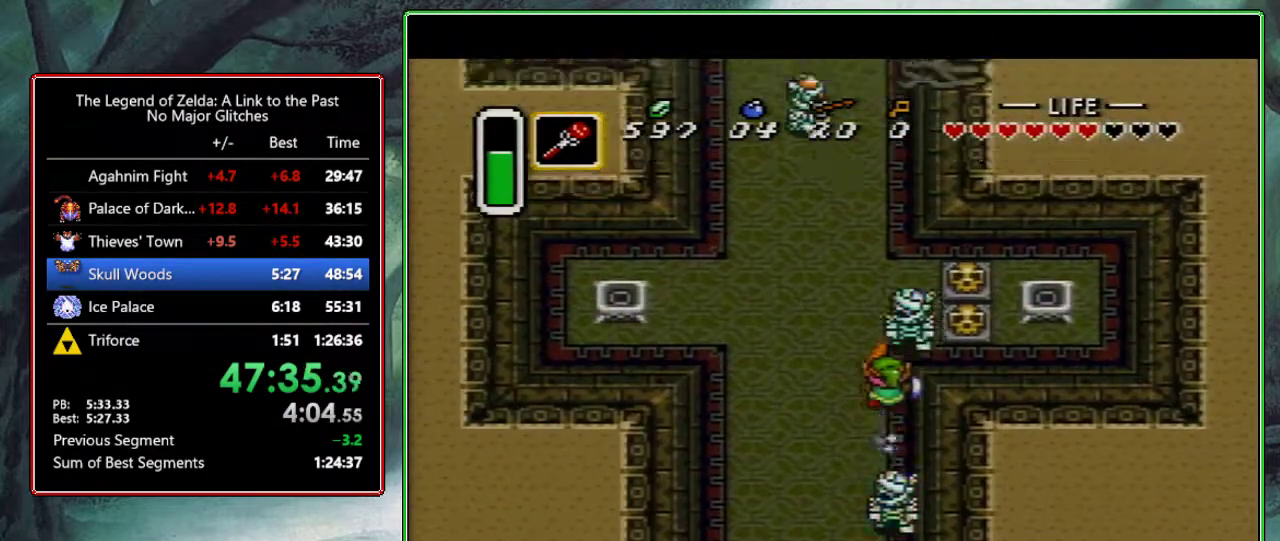
{"buttons": [], "events": [[33, "DPAD_RIGHT", "down"], [83, "A", "up"], [267, "A", "down"], [350, "DPAD_RIGHT", "up"], [417, "A", "up"]]}
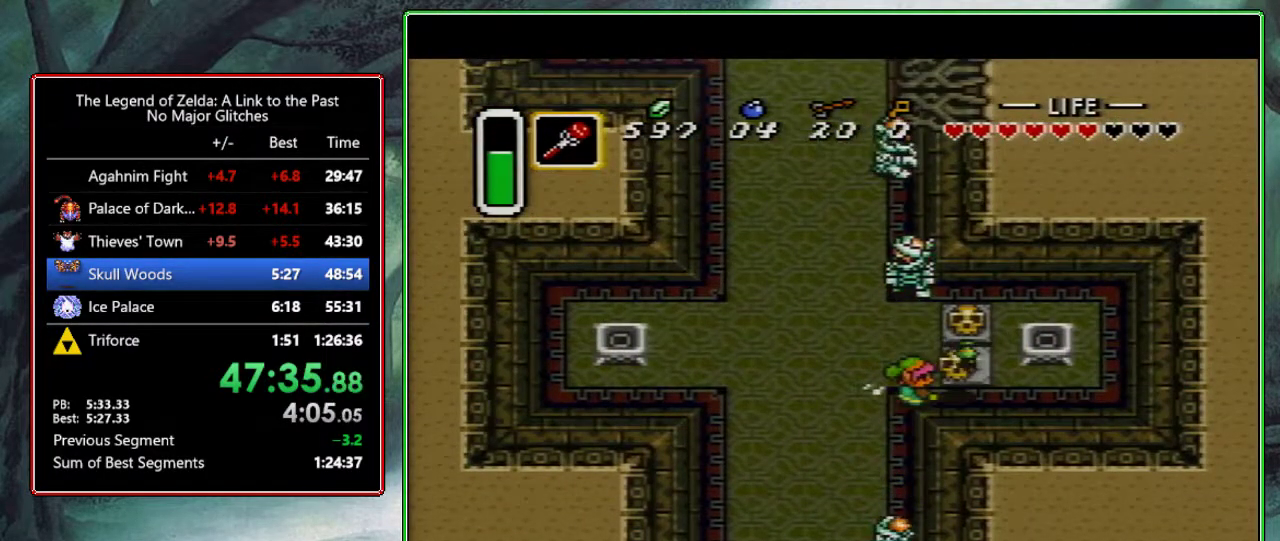
{"buttons": [], "events": [[117, "DPAD_UP", "down"], [167, "B", "down"], [200, "DPAD_UP", "up"], [250, "DPAD_RIGHT", "down"], [267, "B", "up"], [350, "DPAD_RIGHT", "up"], [350, "Y", "down"], [500, "Y", "up"]]}
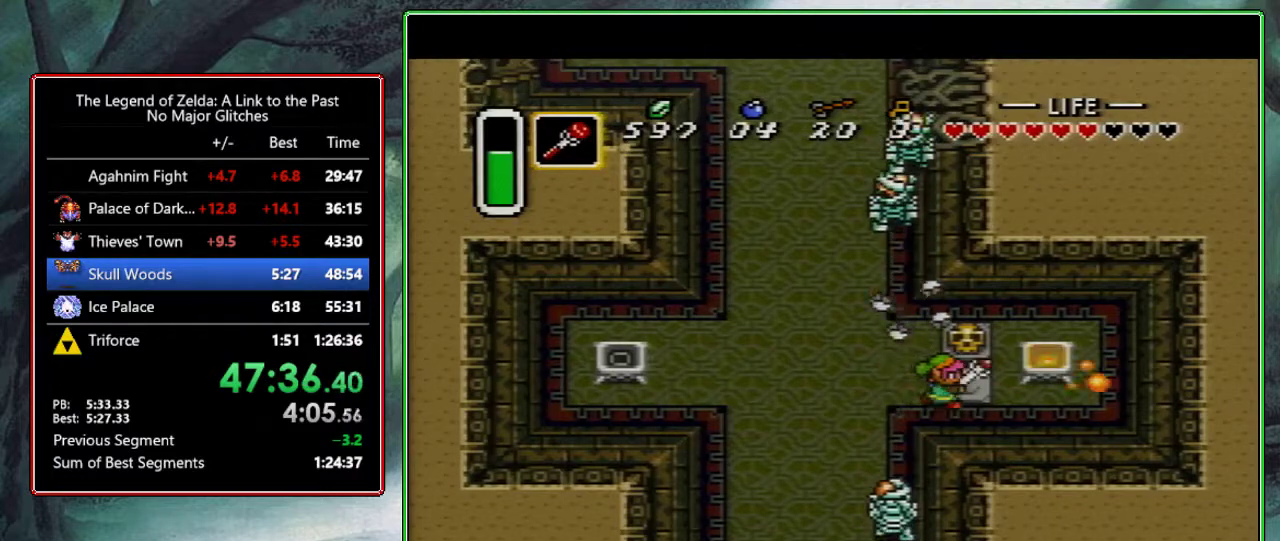
{"buttons": ["DPAD_LEFT"], "events": [[33, "DPAD_LEFT", "down"], [233, "Y", "down"], [333, "Y", "up"]]}
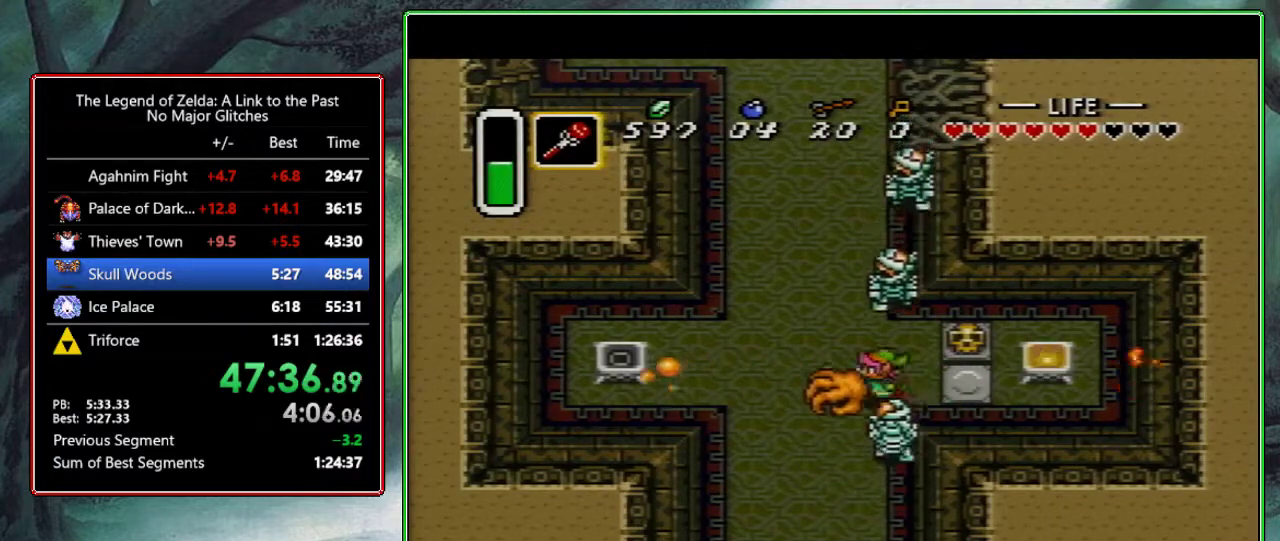
{"buttons": ["A"], "events": [[133, "A", "down"], [167, "DPAD_LEFT", "up"], [267, "DPAD_UP", "down"], [383, "DPAD_UP", "up"]]}
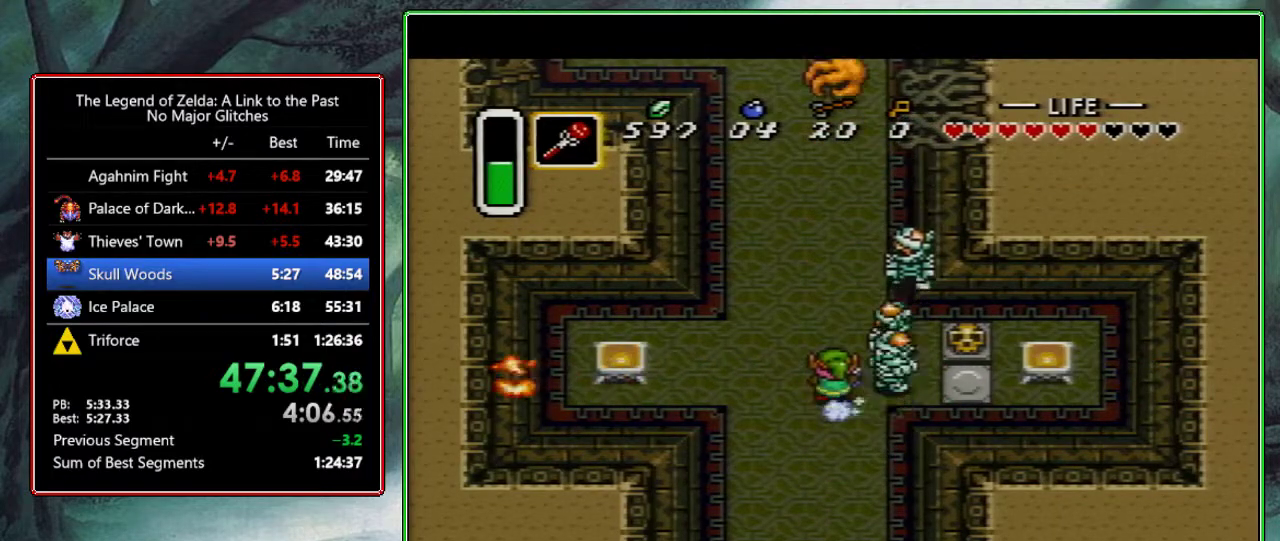
{"buttons": ["A"], "events": []}
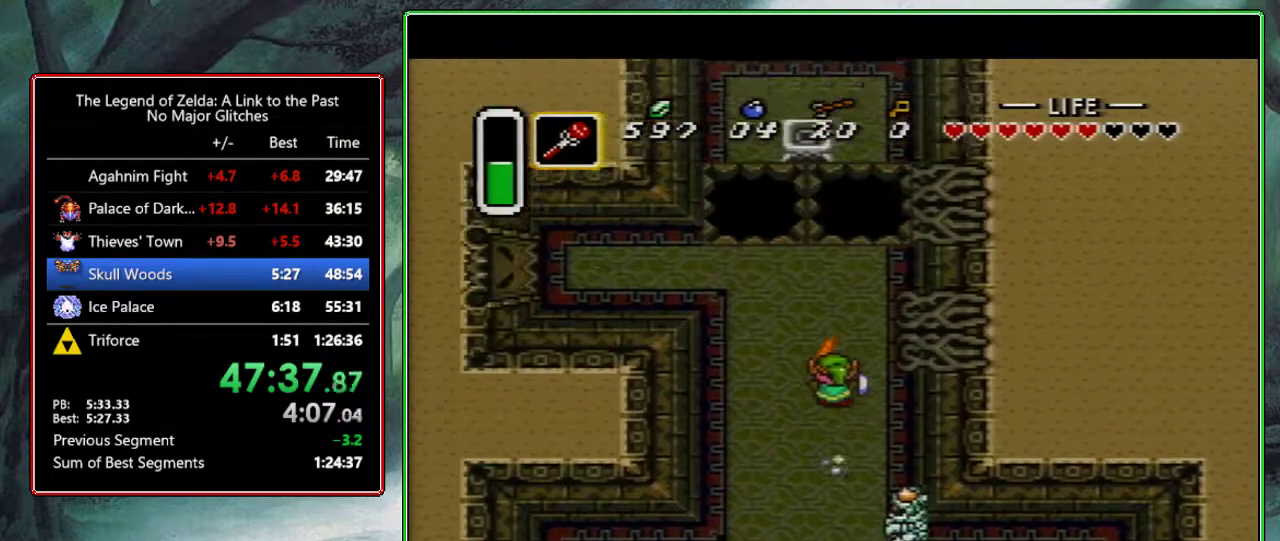
{"buttons": ["DPAD_UP"], "events": [[100, "A", "up"], [100, "DPAD_LEFT", "down"], [100, "DPAD_UP", "down"], [167, "Y", "down"], [200, "DPAD_LEFT", "up"], [317, "Y", "up"]]}
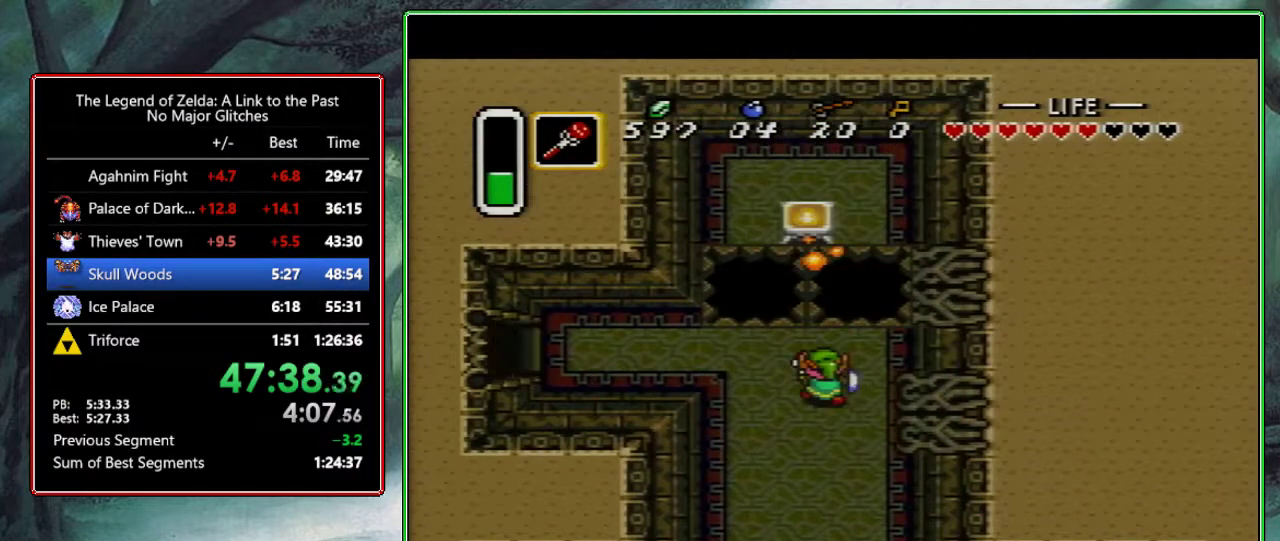
{"buttons": ["A"], "events": [[233, "A", "down"], [283, "DPAD_UP", "up"], [367, "DPAD_LEFT", "down"], [483, "DPAD_LEFT", "up"]]}
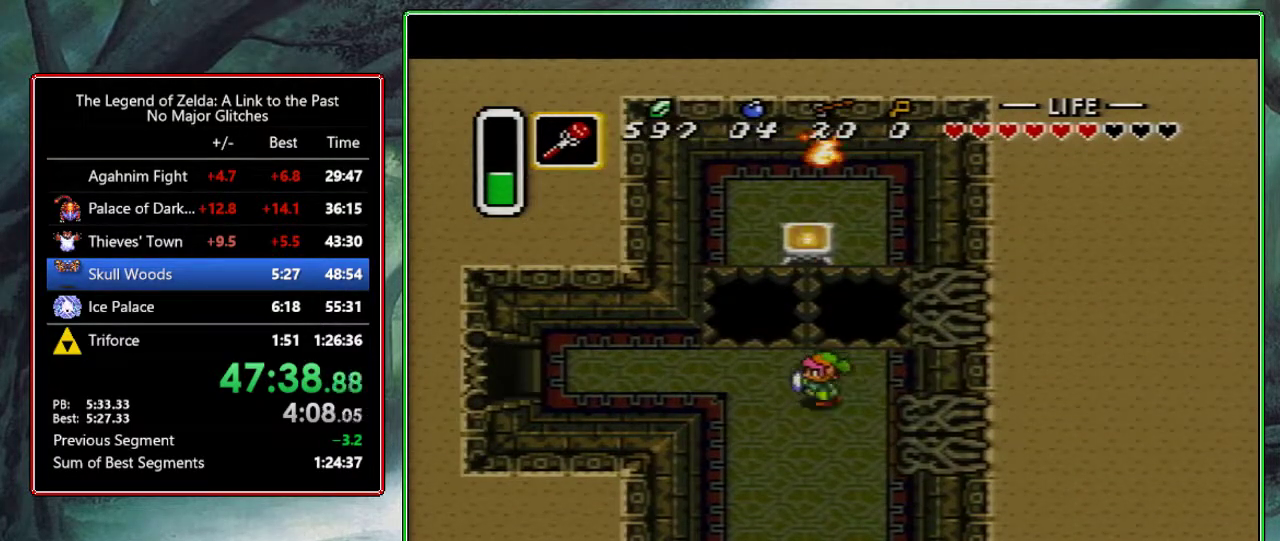
{"buttons": ["A"], "events": []}
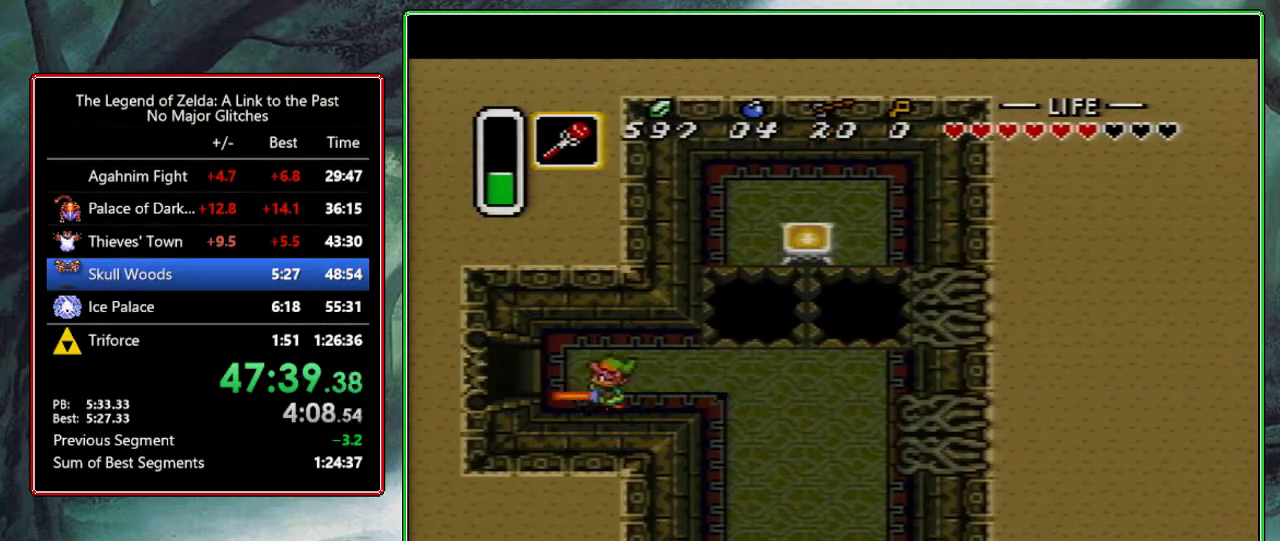
{"buttons": ["A"], "events": []}
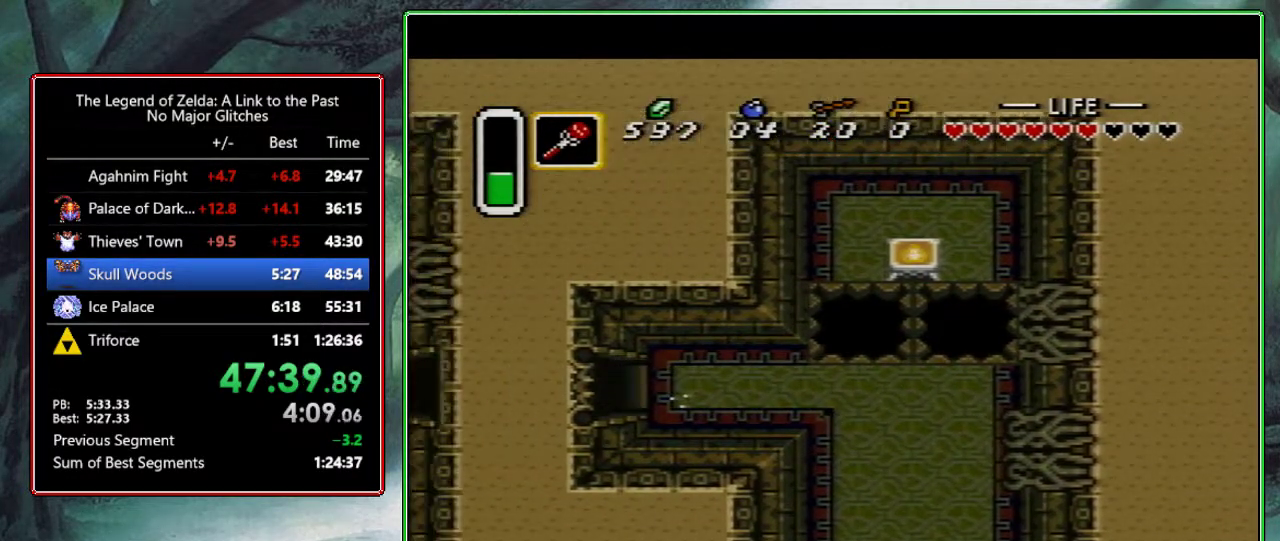
{"buttons": ["DPAD_LEFT"], "events": [[17, "A", "up"], [233, "DPAD_LEFT", "down"]]}
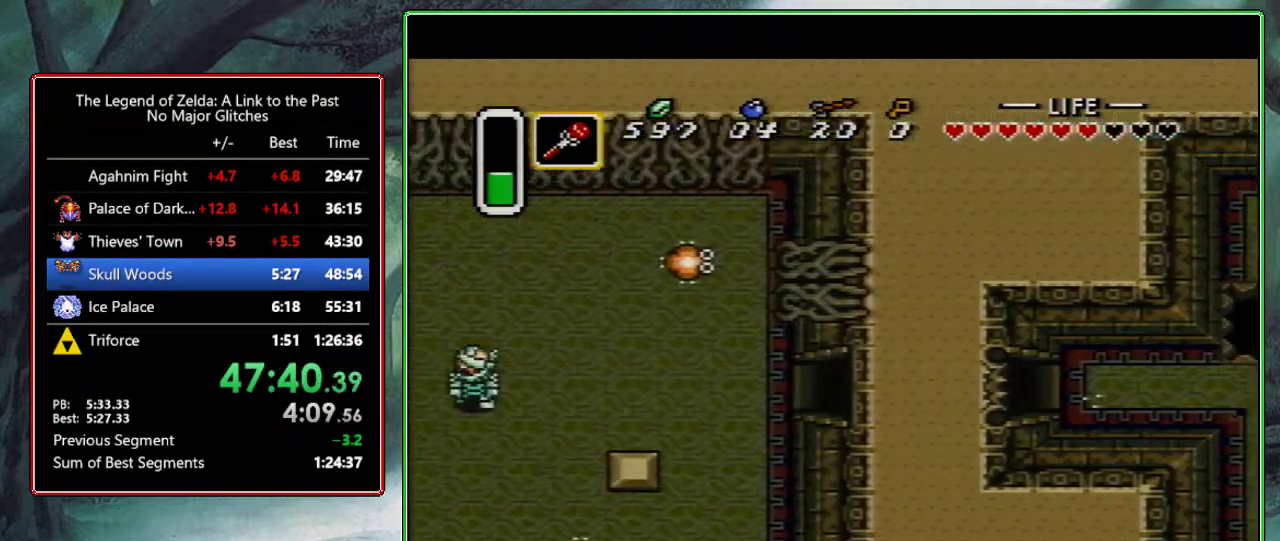
{"buttons": ["DPAD_LEFT"], "events": []}
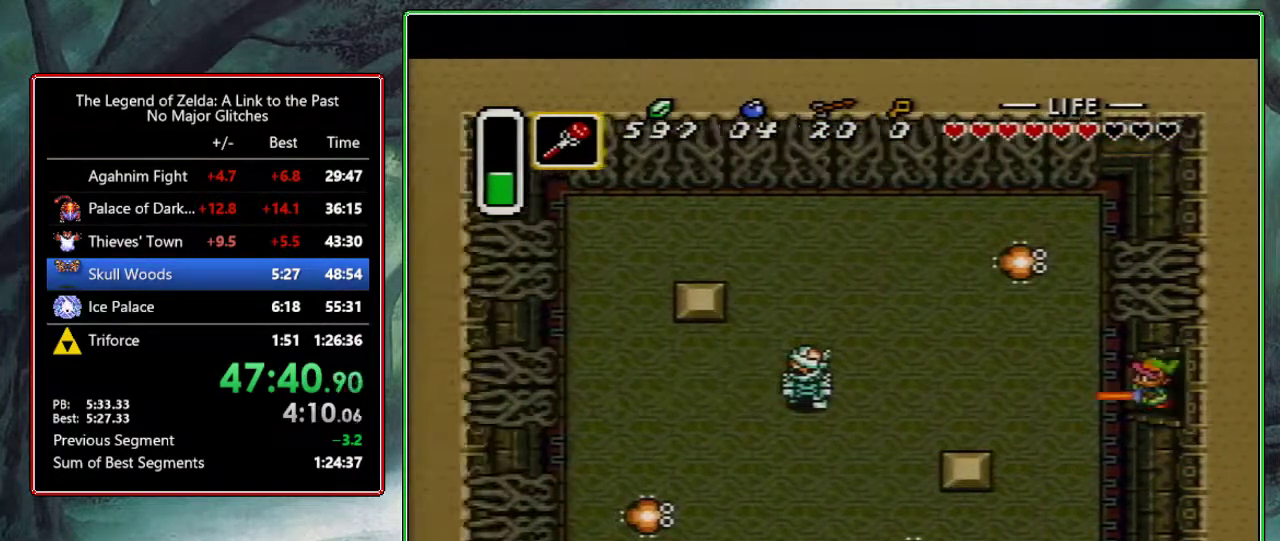
{"buttons": ["DPAD_LEFT"], "events": []}
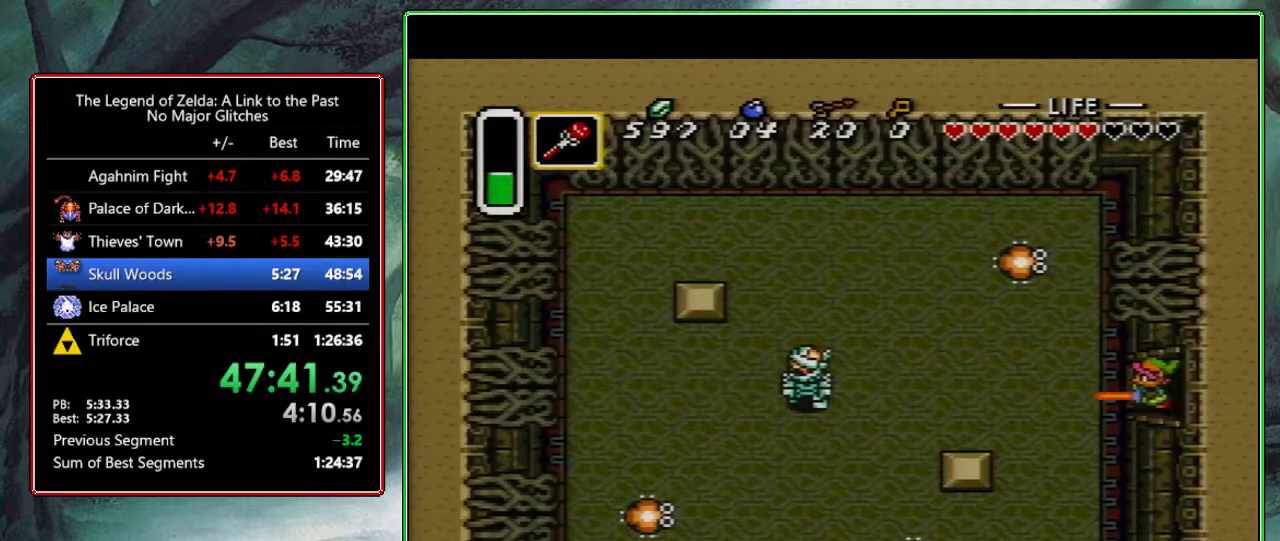
{"buttons": ["DPAD_UP", "DPAD_LEFT"], "events": [[150, "DPAD_UP", "down"], [217, "DPAD_LEFT", "up"], [317, "B", "down"], [317, "DPAD_LEFT", "down"], [483, "B", "up"]]}
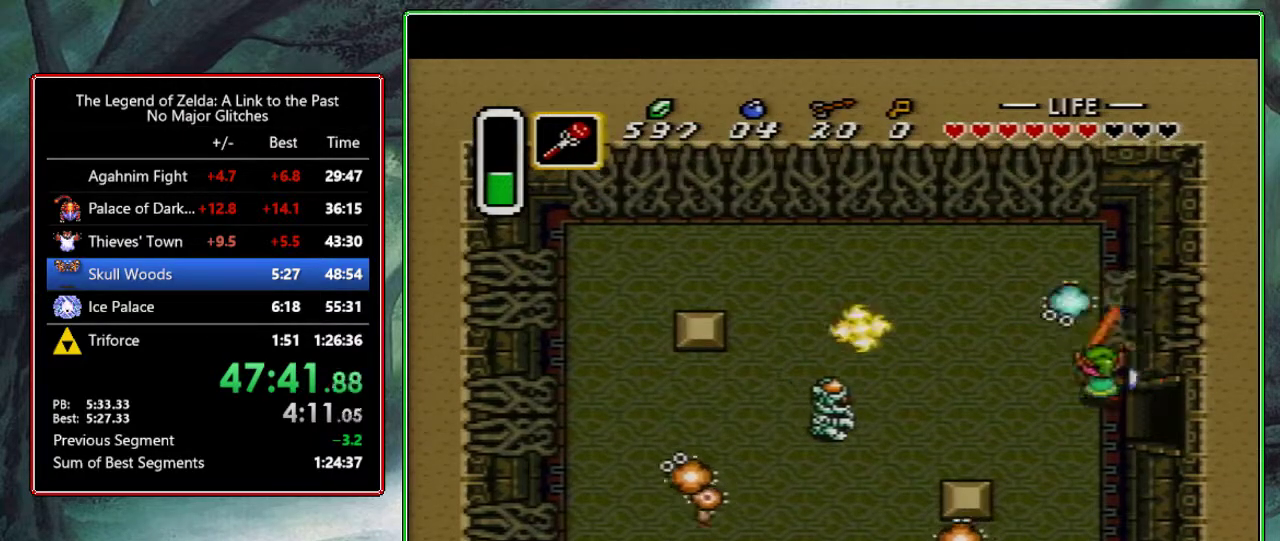
{"buttons": ["DPAD_UP", "DPAD_LEFT"], "events": []}
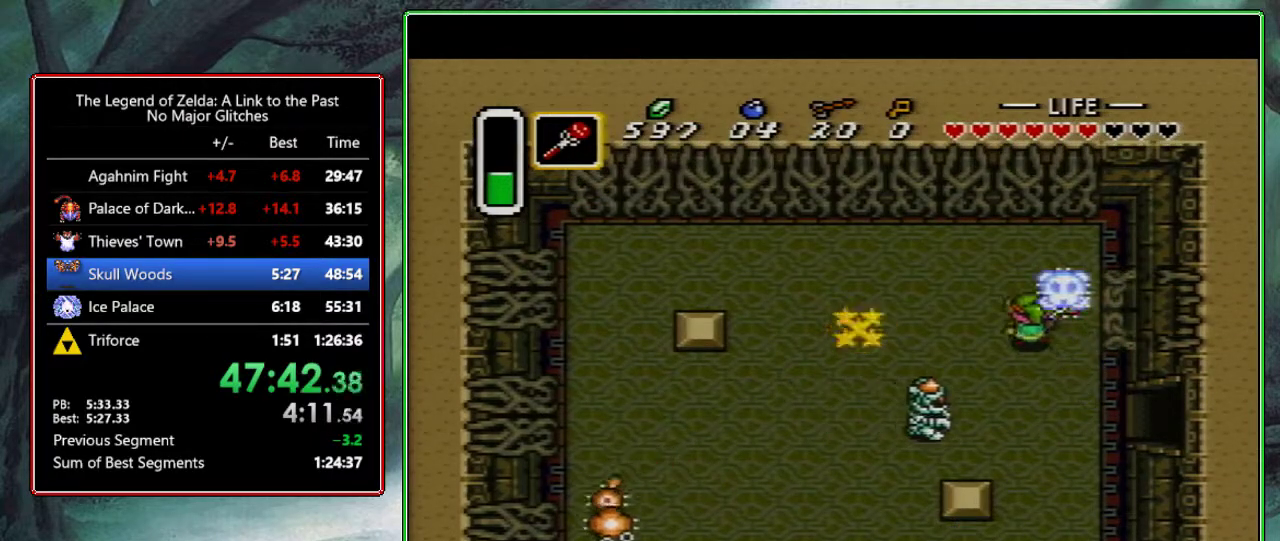
{"buttons": ["DPAD_UP", "DPAD_LEFT"], "events": []}
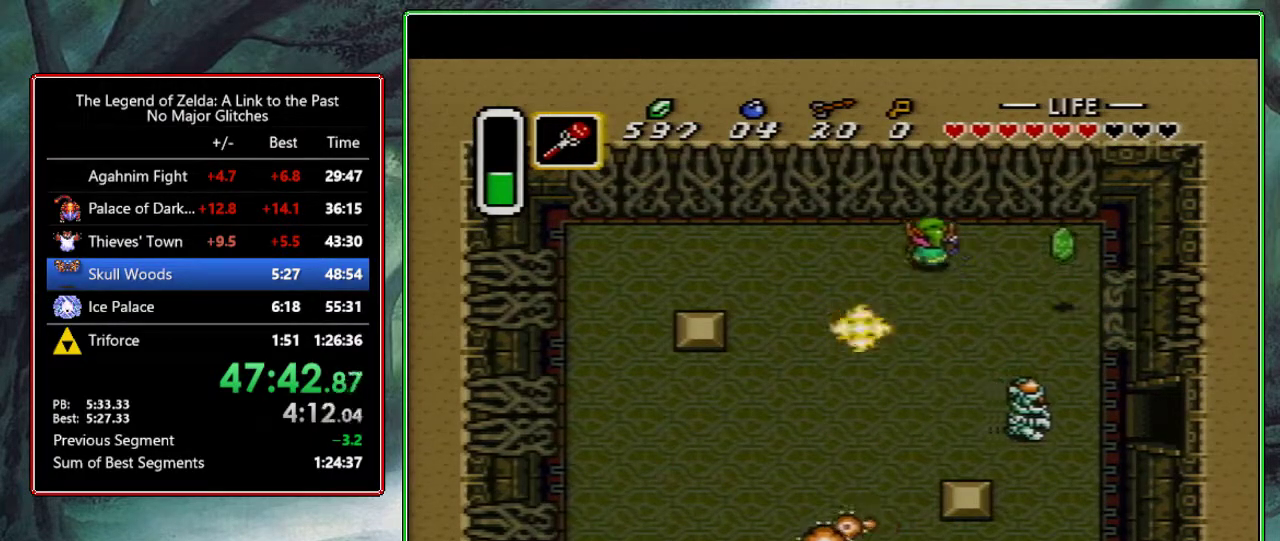
{"buttons": ["DPAD_UP"], "events": [[350, "B", "down"], [367, "DPAD_LEFT", "up"], [467, "B", "up"]]}
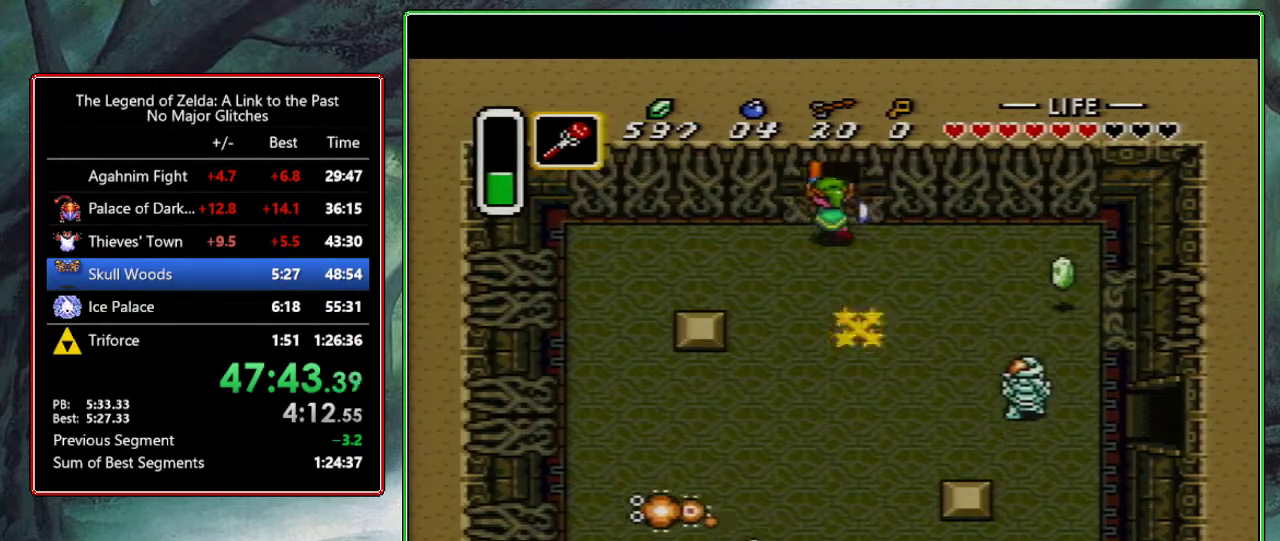
{"buttons": ["DPAD_UP"], "events": []}
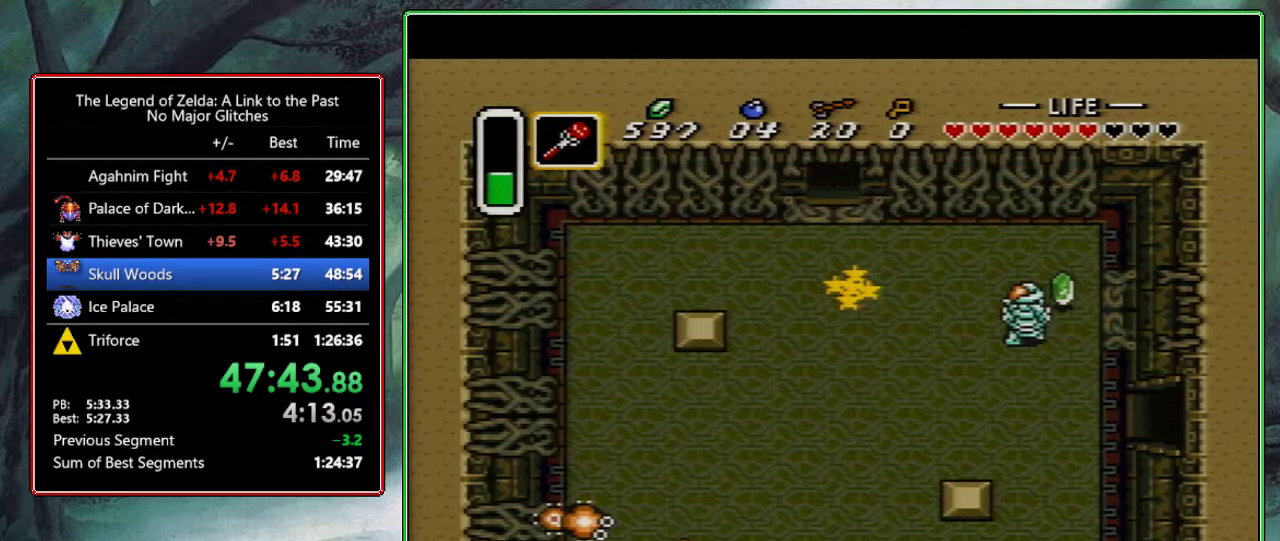
{"buttons": ["DPAD_LEFT"], "events": [[117, "DPAD_UP", "up"], [350, "DPAD_LEFT", "down"]]}
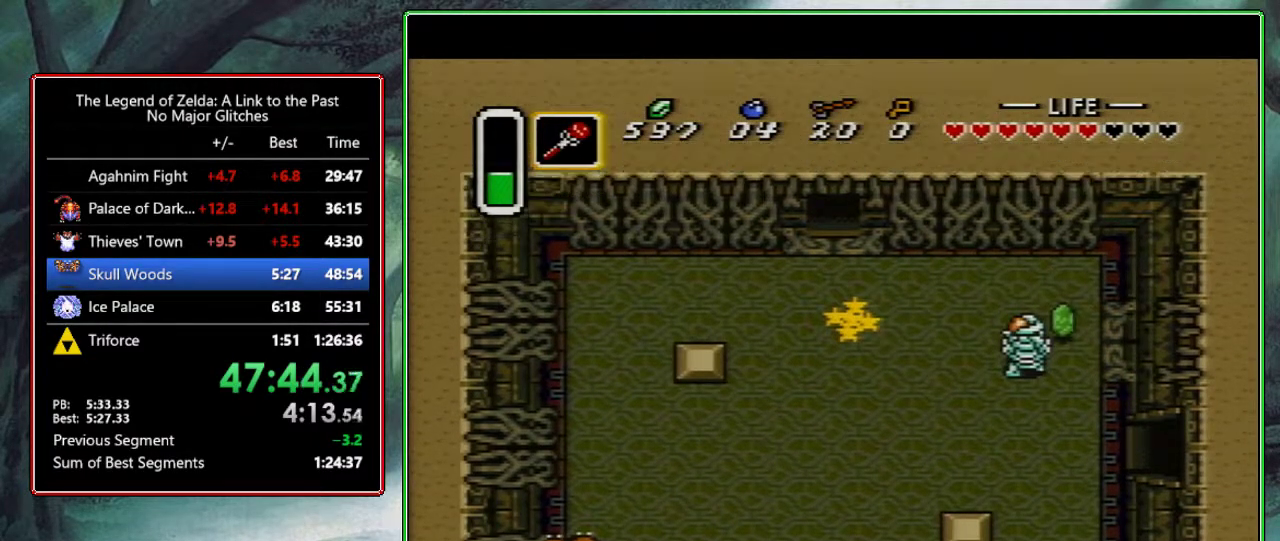
{"buttons": ["DPAD_LEFT"], "events": []}
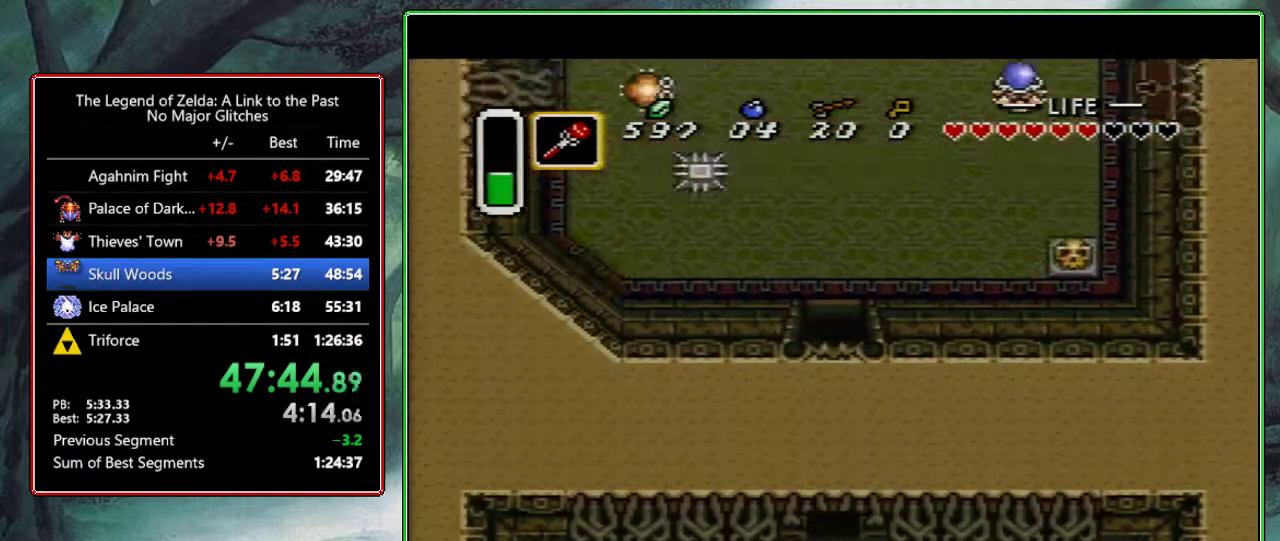
{"buttons": ["DPAD_LEFT"], "events": []}
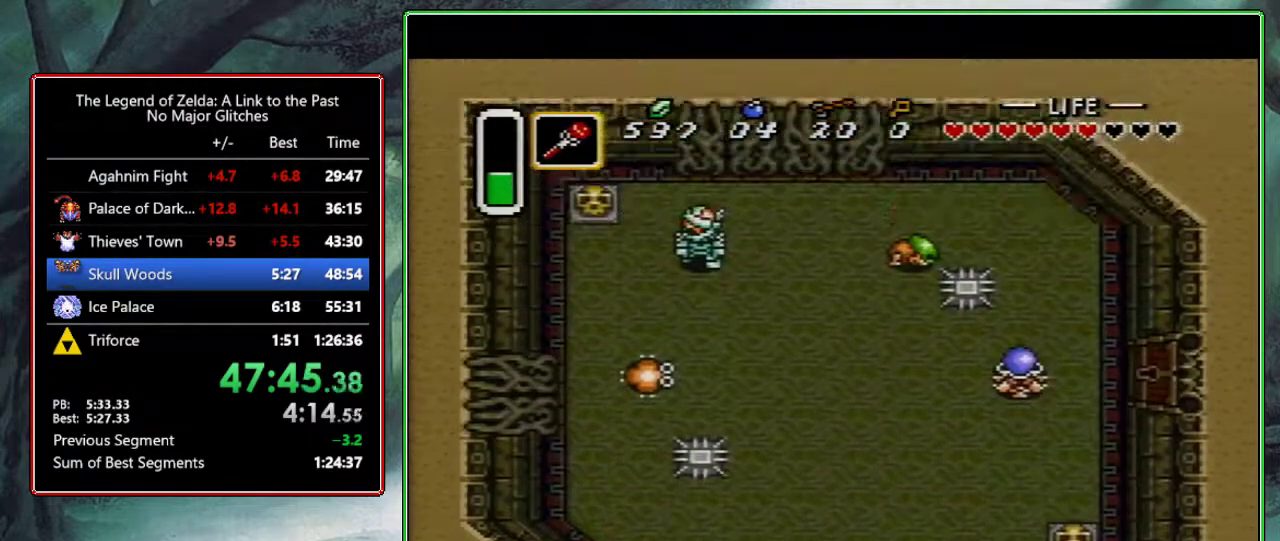
{"buttons": ["DPAD_LEFT"], "events": []}
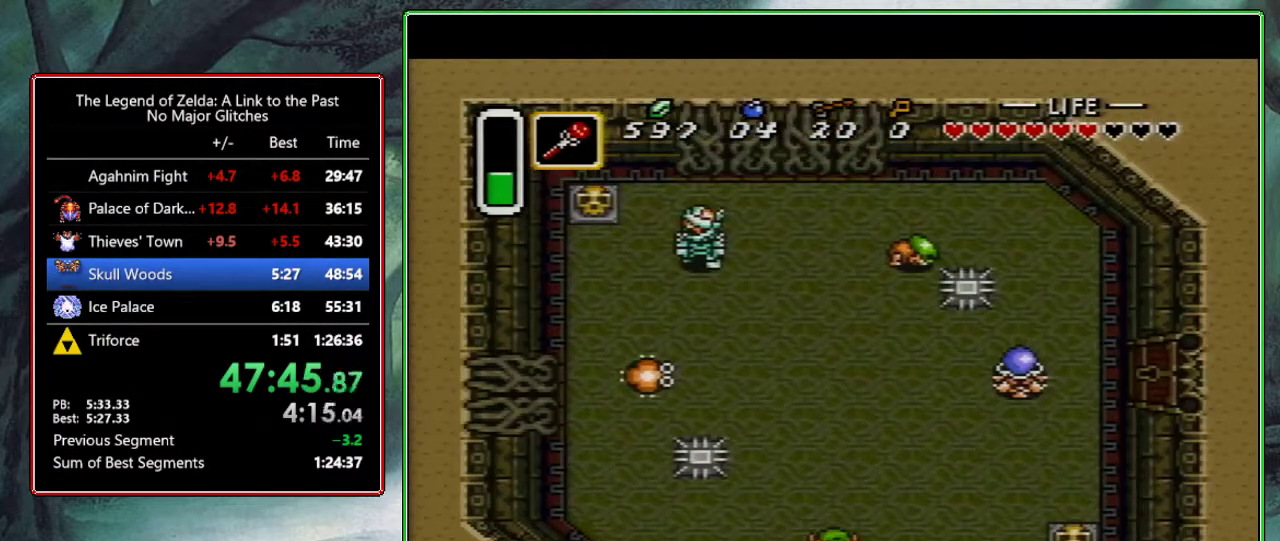
{"buttons": ["A"], "events": [[250, "A", "down"], [283, "DPAD_LEFT", "up"], [350, "DPAD_UP", "down"], [483, "DPAD_UP", "up"]]}
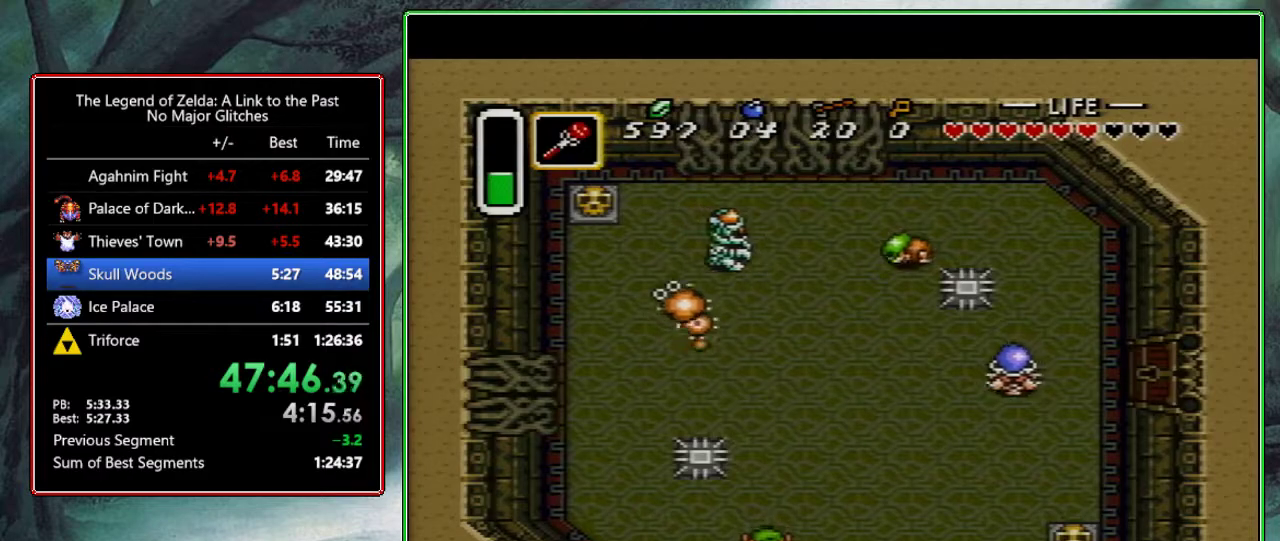
{"buttons": [], "events": [[417, "A", "up"]]}
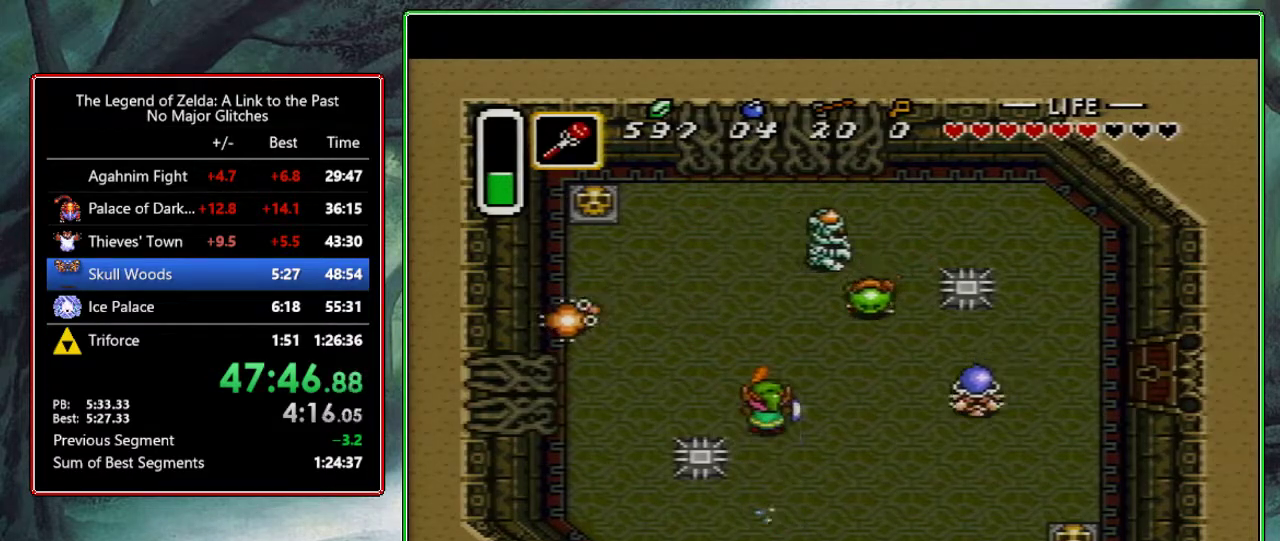
{"buttons": [], "events": [[300, "START", "down"], [417, "START", "up"]]}
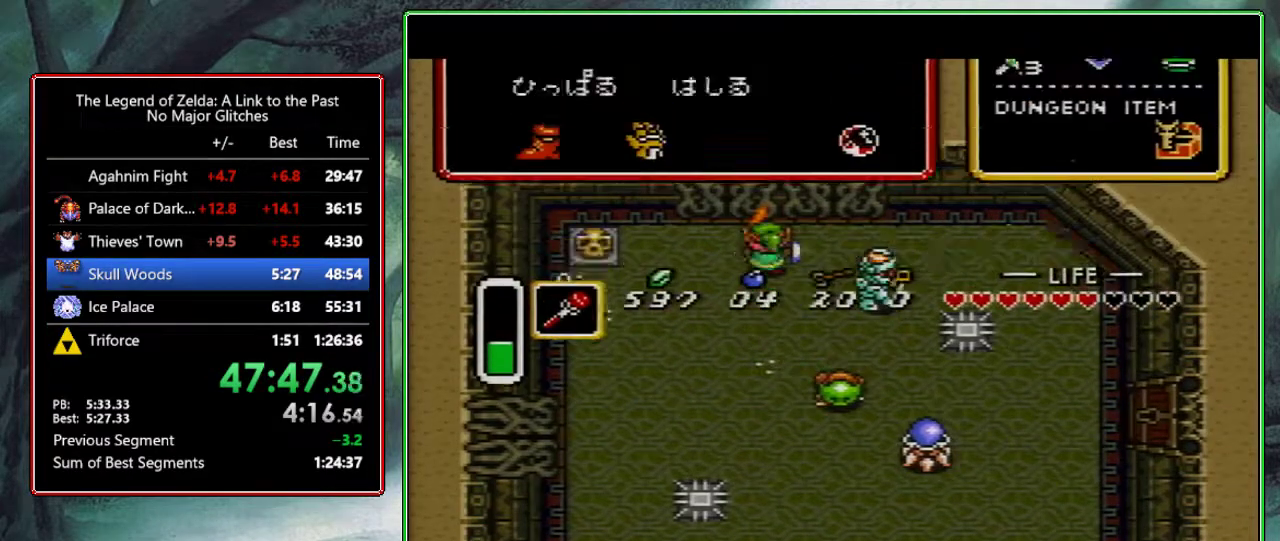
{"buttons": ["DPAD_LEFT"], "events": [[400, "DPAD_UP", "down"], [483, "DPAD_UP", "up"], [500, "DPAD_LEFT", "down"]]}